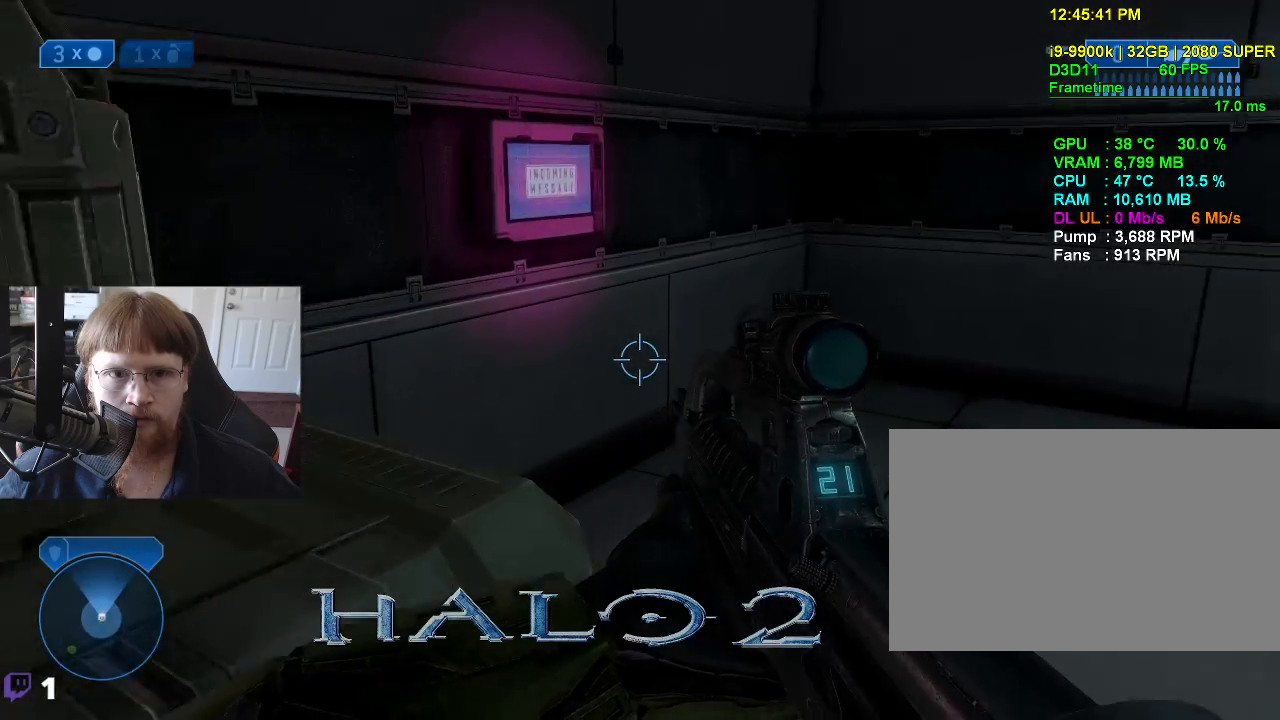
Gameplay with keyboard and mouse; each line is a JSON object with the keys held at the frame after it. "events" lists presses ("down") and releases ("up") of "1", "2", "3", "4", "5", "a", "alt", "c", "caps_lock", "ctrl", "d", "e", "f", "g", "q", "r", "s", "shift", "space", "t", "tab", "v", "w", "x" and "z" between this image and that frame as [ms after this image, input, new state], when the widget could be followed in between. No other keys are recorded. "mouse_move" is the direction in which the mouse moves at that frame (one of eight, or "still"), when it could be read. Mouse buttons are not recorded.
{"keys": [], "mouse_move": "still", "events": [[100, "w", "up"]]}
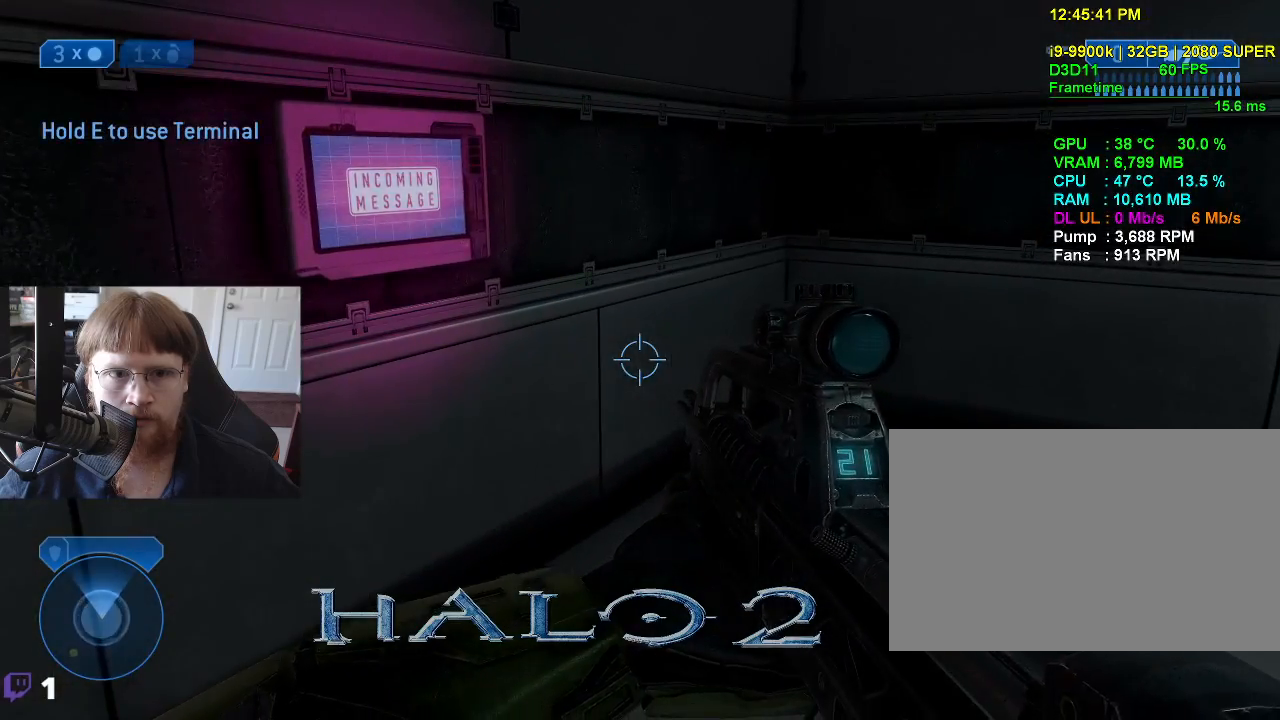
{"keys": [], "mouse_move": "right", "events": [[116, "w", "down"], [400, "w", "up"]]}
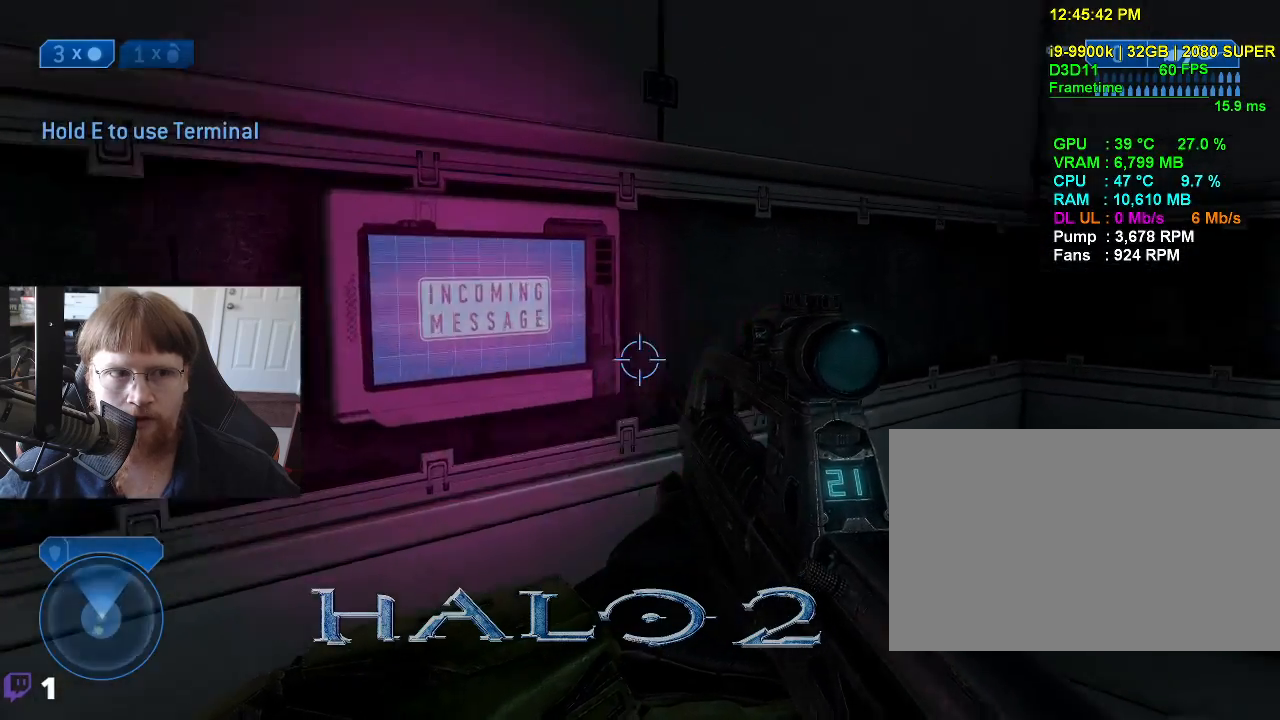
{"keys": ["a"], "mouse_move": "right", "events": [[266, "a", "down"]]}
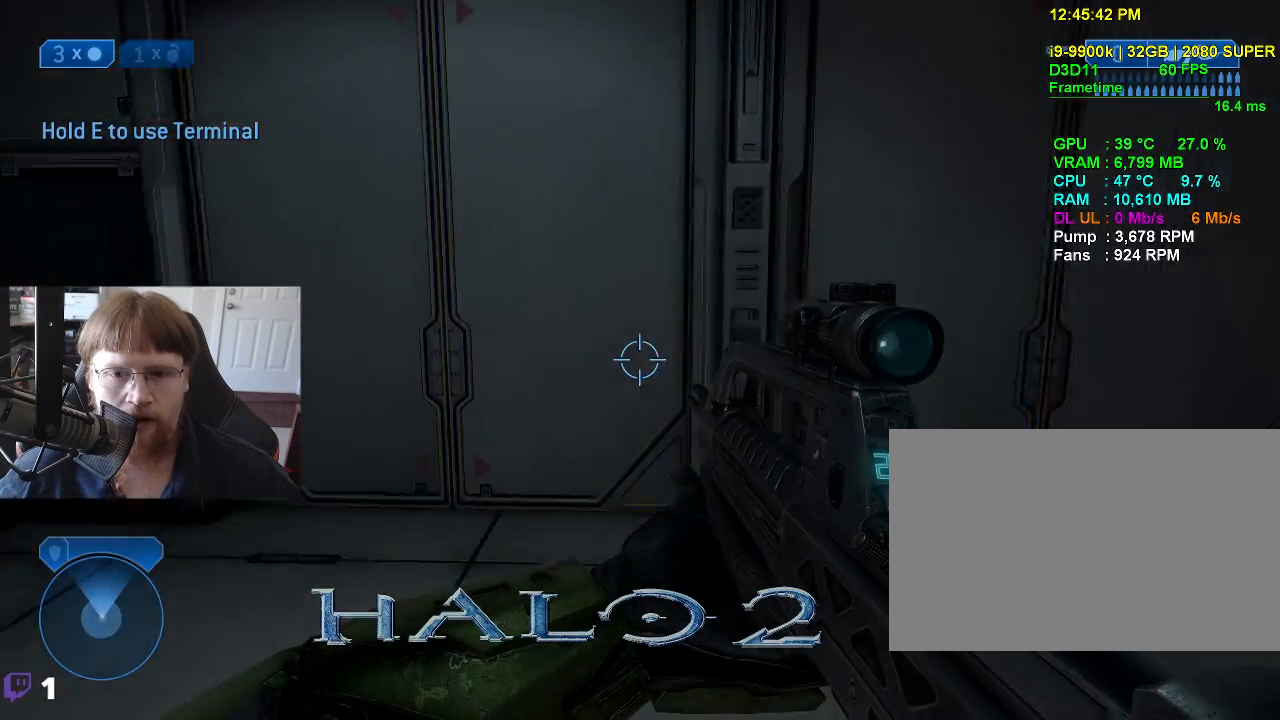
{"keys": ["w"], "mouse_move": "left", "events": [[50, "a", "up"], [233, "w", "down"]]}
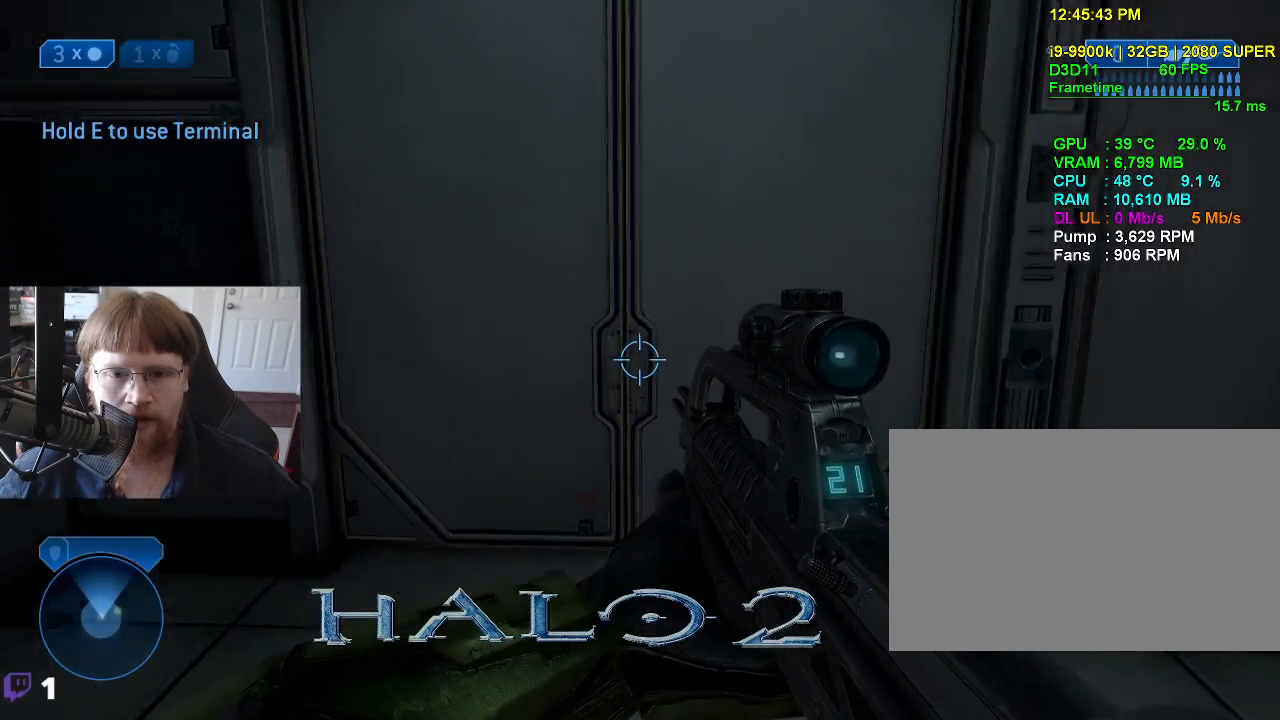
{"keys": [], "mouse_move": "up-left", "events": [[200, "w", "up"]]}
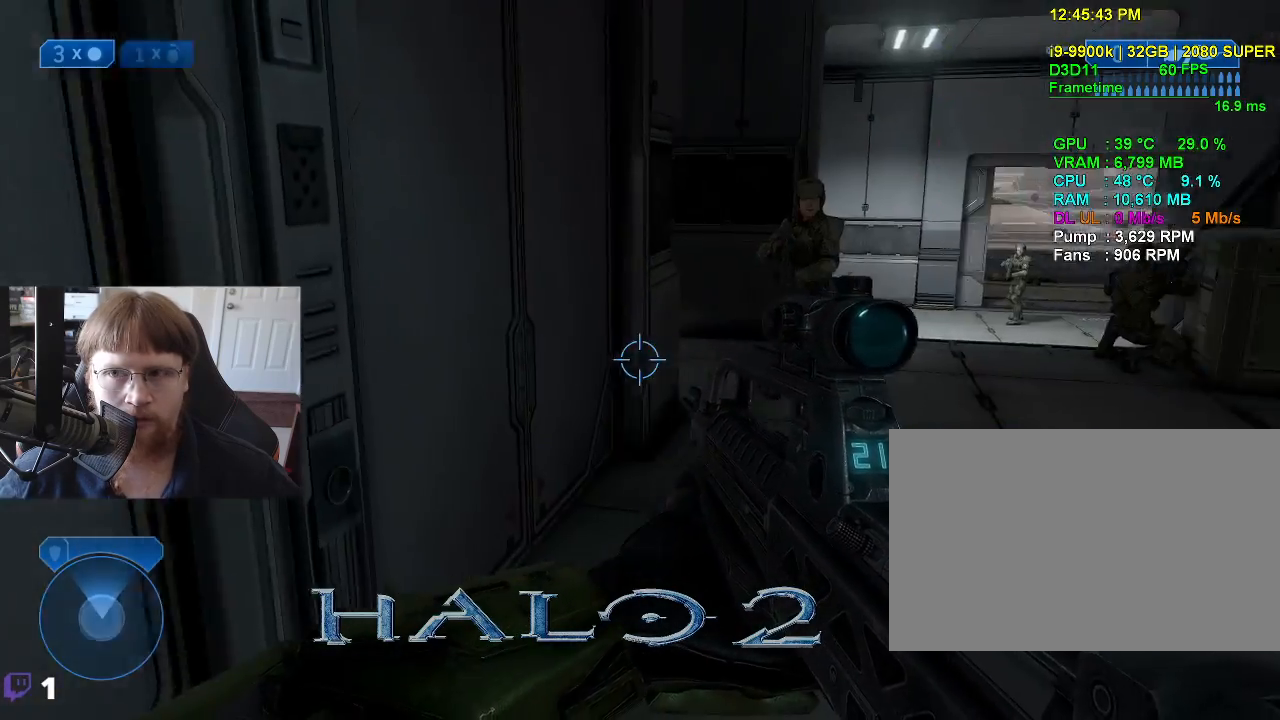
{"keys": [], "mouse_move": "still", "events": []}
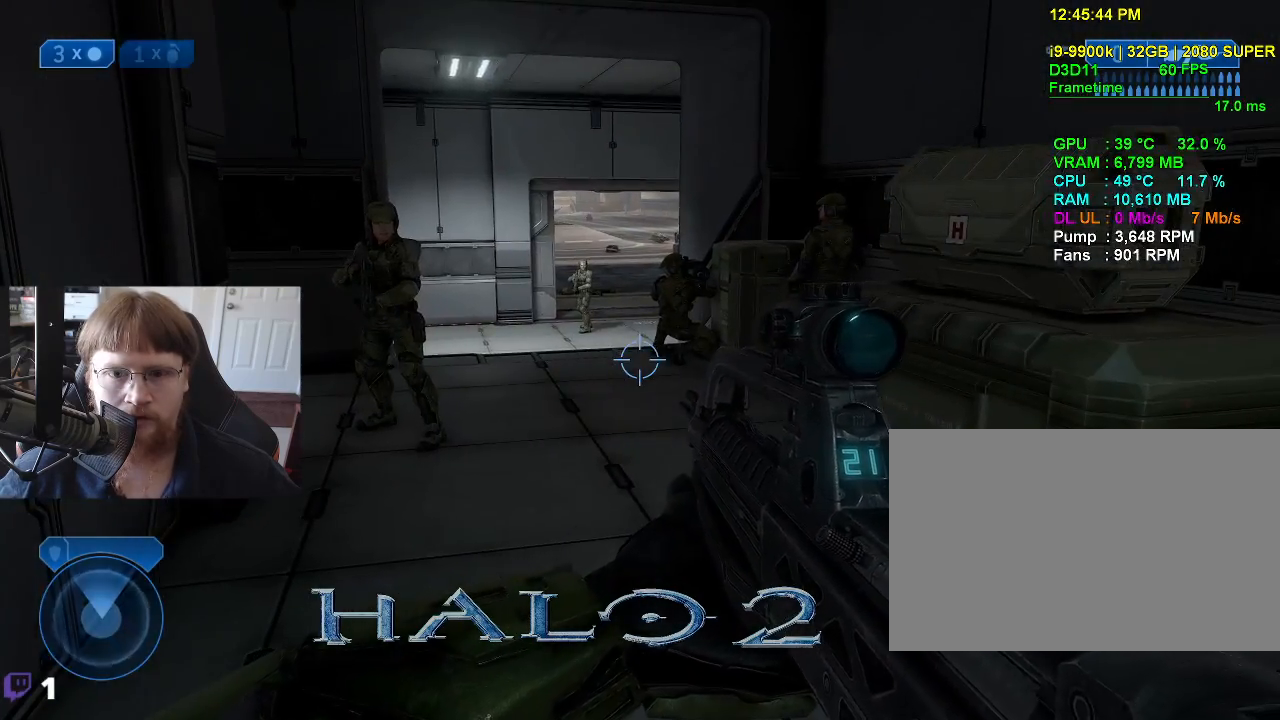
{"keys": [], "mouse_move": "left", "events": [[183, "w", "down"], [333, "a", "down"], [383, "w", "up"], [466, "a", "up"]]}
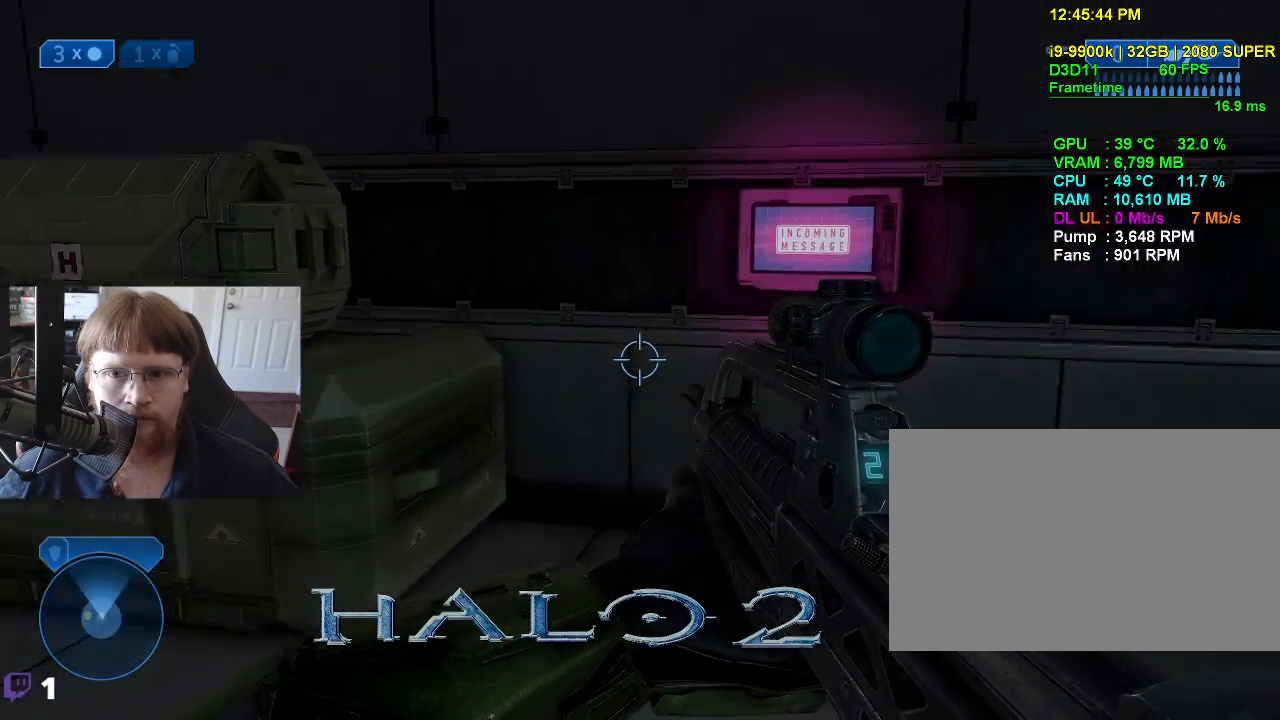
{"keys": [], "mouse_move": "still", "events": [[200, "tab", "down"], [300, "tab", "up"]]}
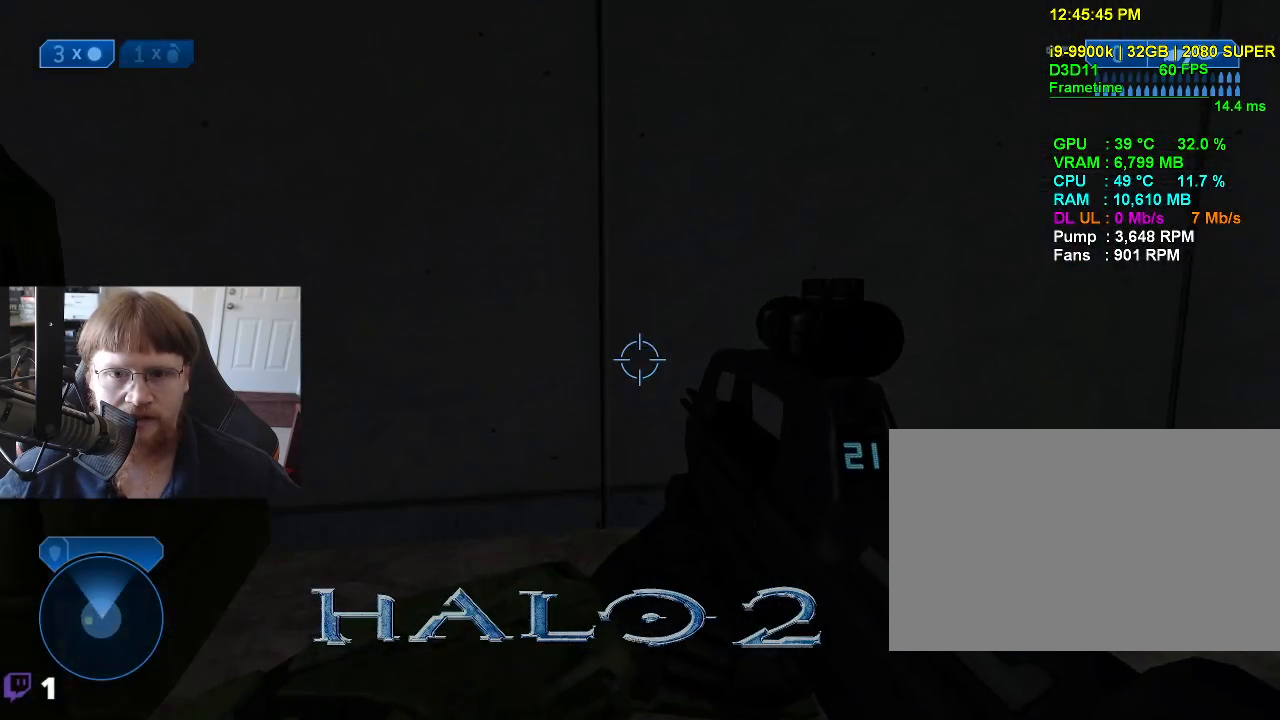
{"keys": [], "mouse_move": "down", "events": [[83, "tab", "down"], [133, "tab", "up"]]}
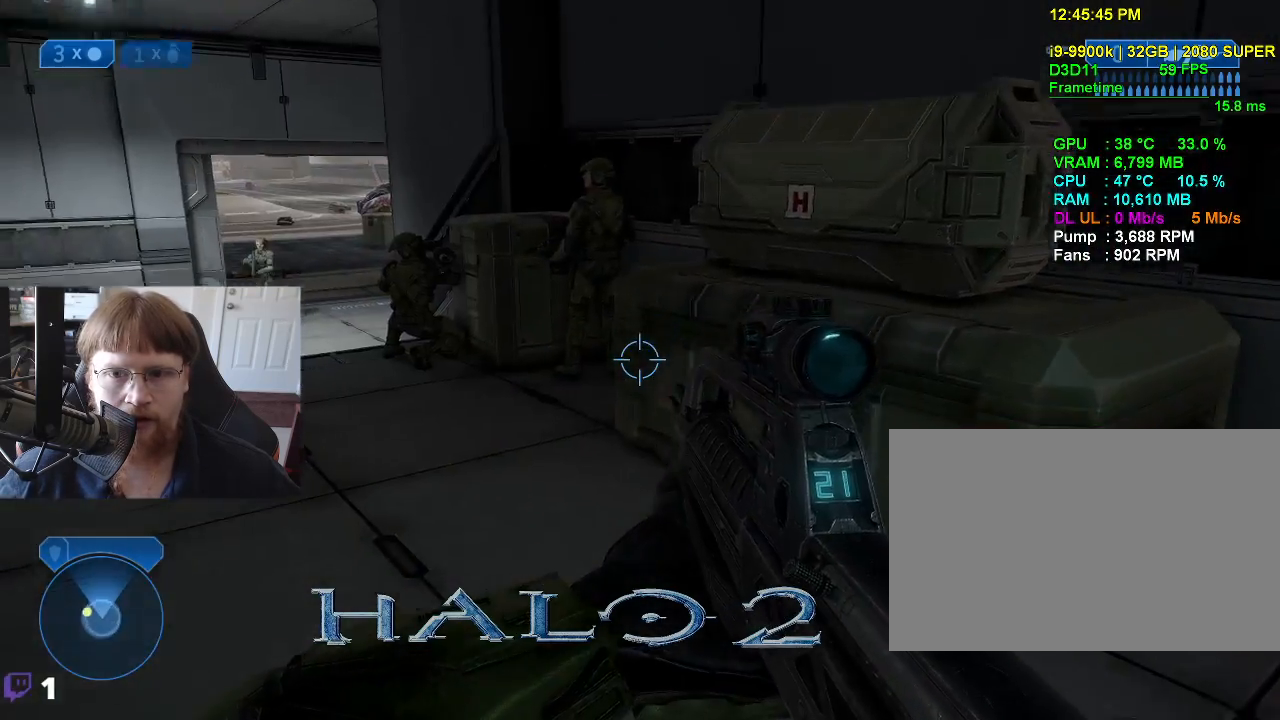
{"keys": [], "mouse_move": "still", "events": [[183, "tab", "down"], [333, "tab", "up"]]}
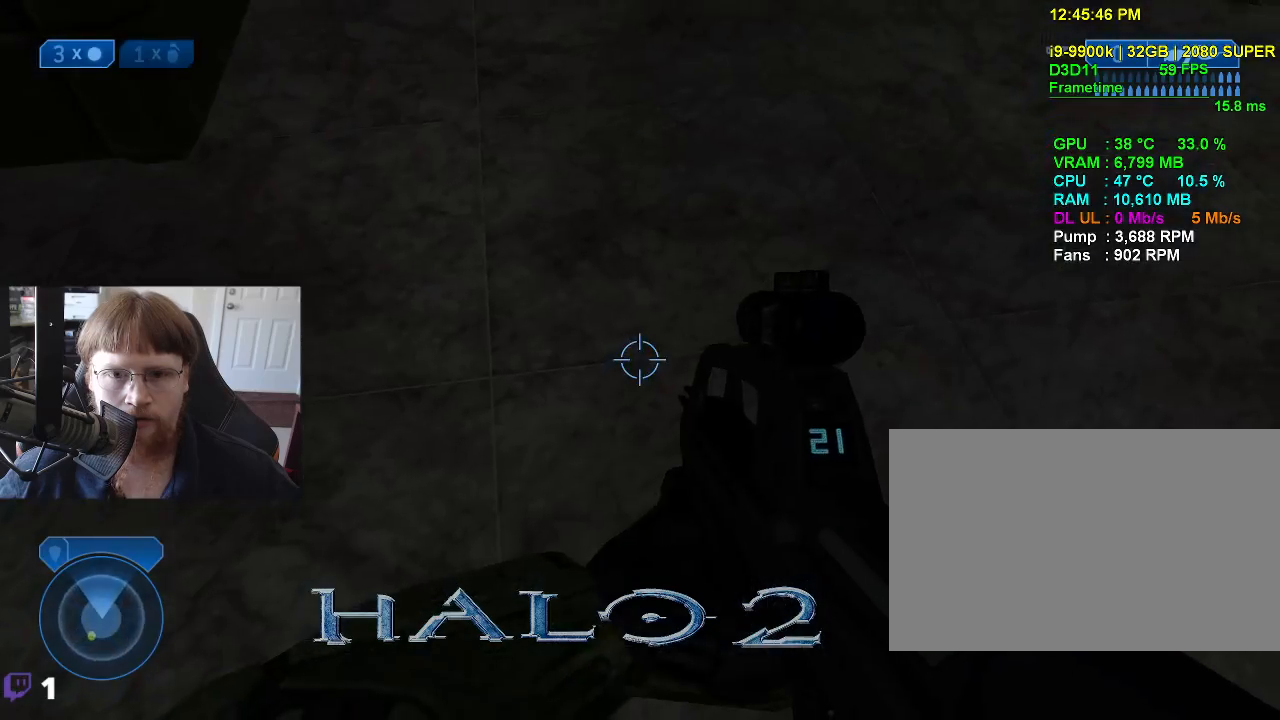
{"keys": ["d"], "mouse_move": "still", "events": [[383, "d", "down"]]}
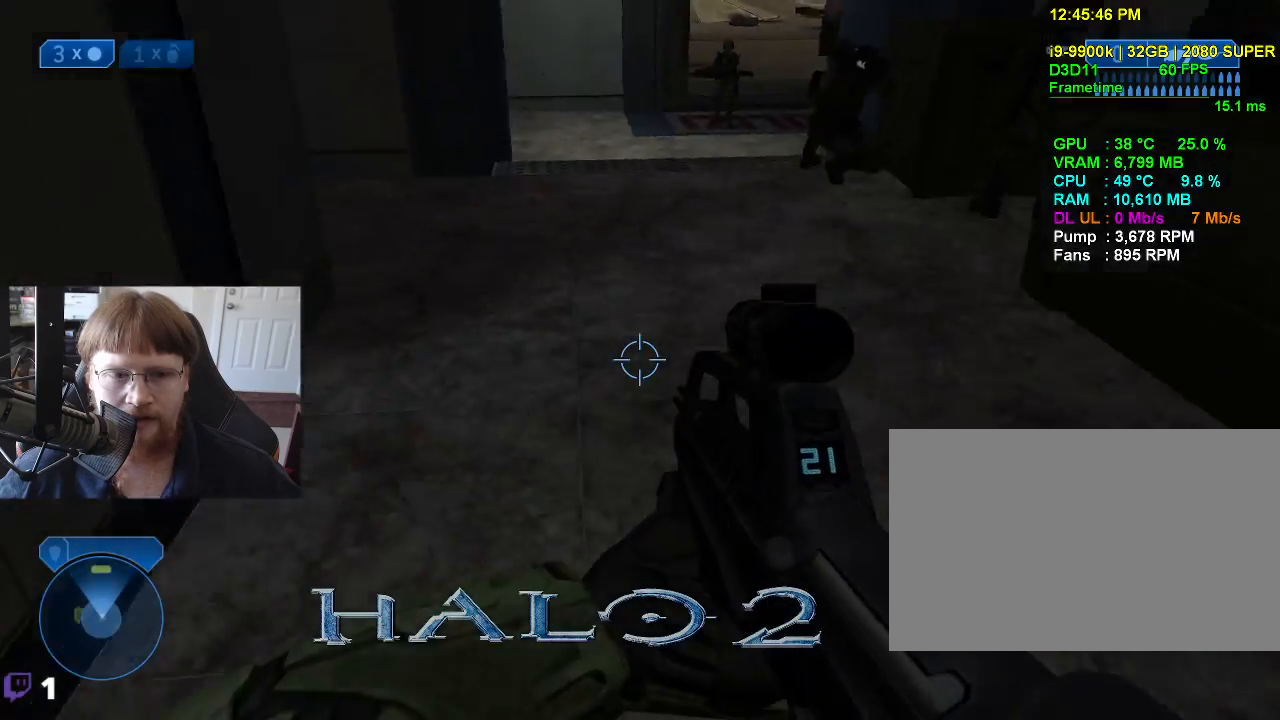
{"keys": ["tab"], "mouse_move": "up", "events": [[166, "d", "up"], [500, "tab", "down"]]}
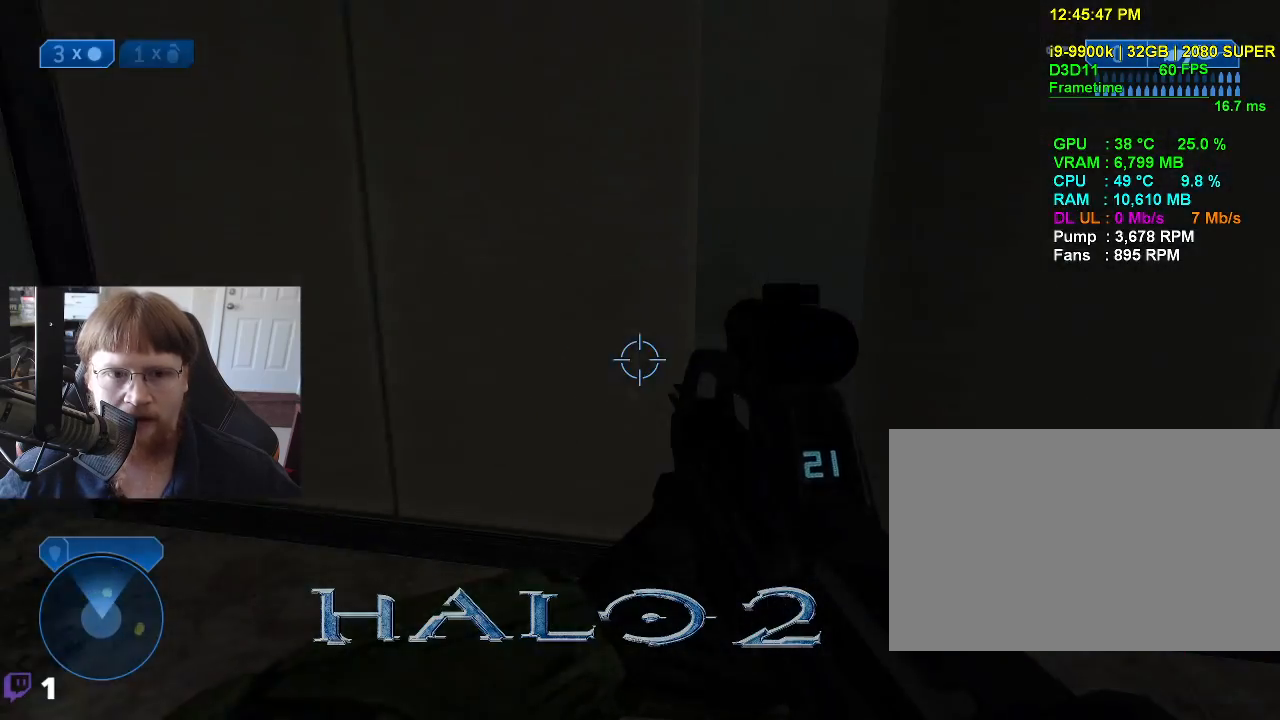
{"keys": [], "mouse_move": "right", "events": [[100, "tab", "up"]]}
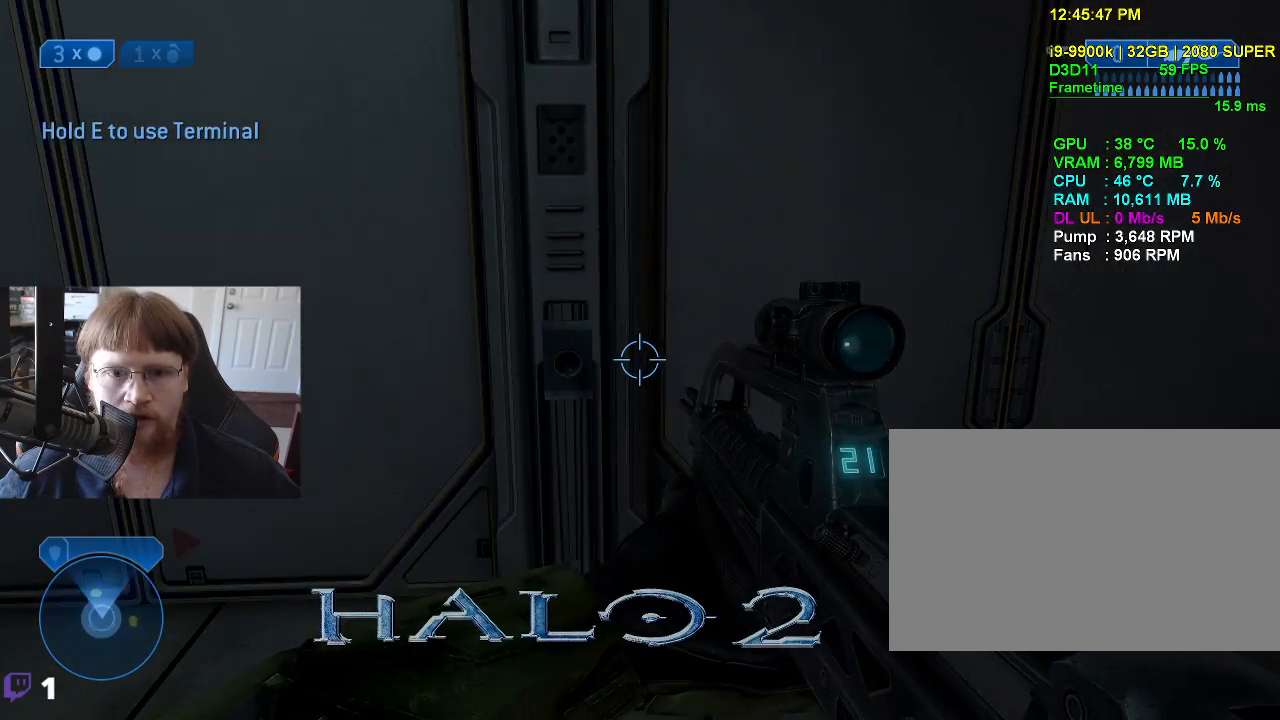
{"keys": ["a"], "mouse_move": "still", "events": [[400, "a", "down"]]}
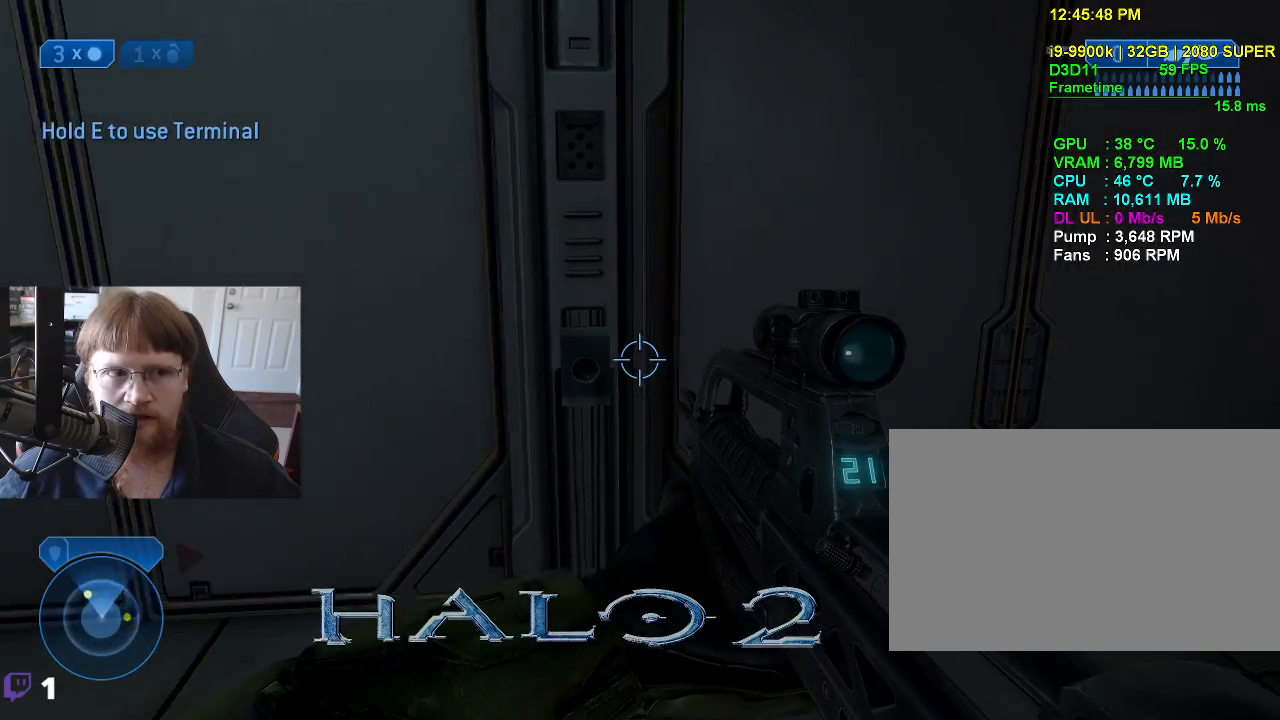
{"keys": [], "mouse_move": "right", "events": [[166, "w", "down"], [366, "a", "up"], [400, "w", "up"]]}
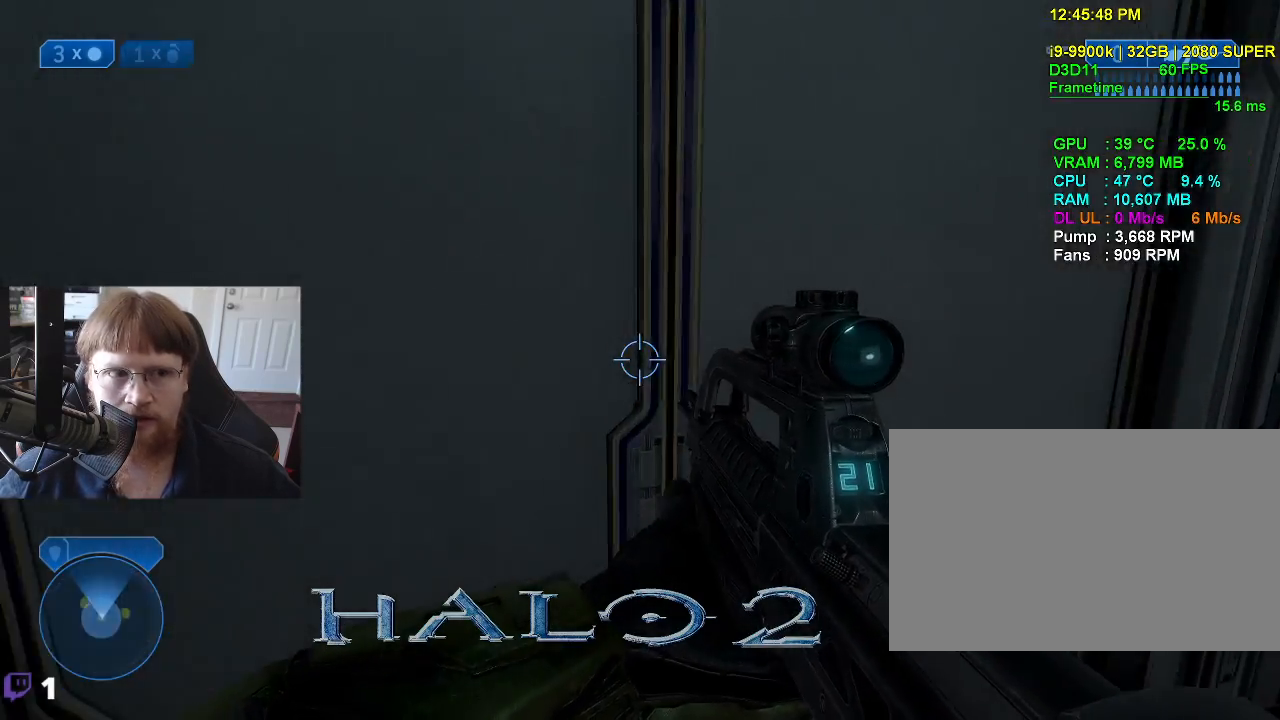
{"keys": ["w"], "mouse_move": "down-left", "events": [[133, "w", "down"]]}
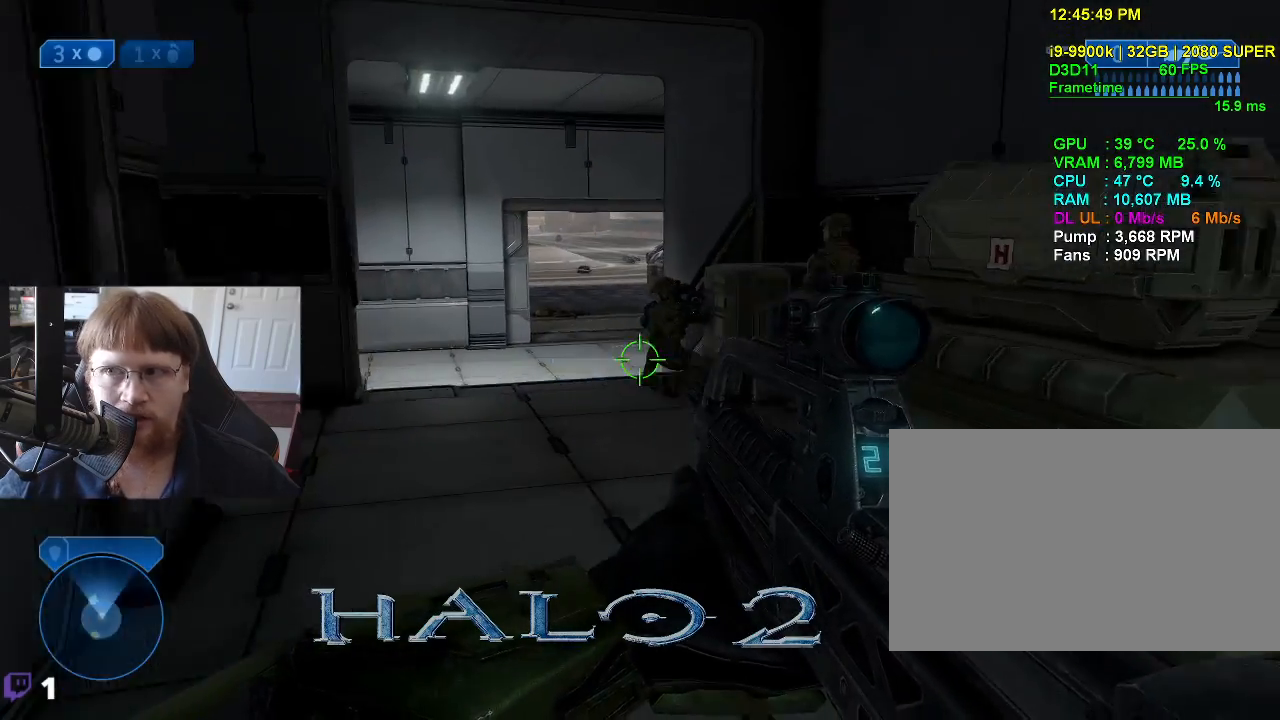
{"keys": ["w"], "mouse_move": "down-left", "events": []}
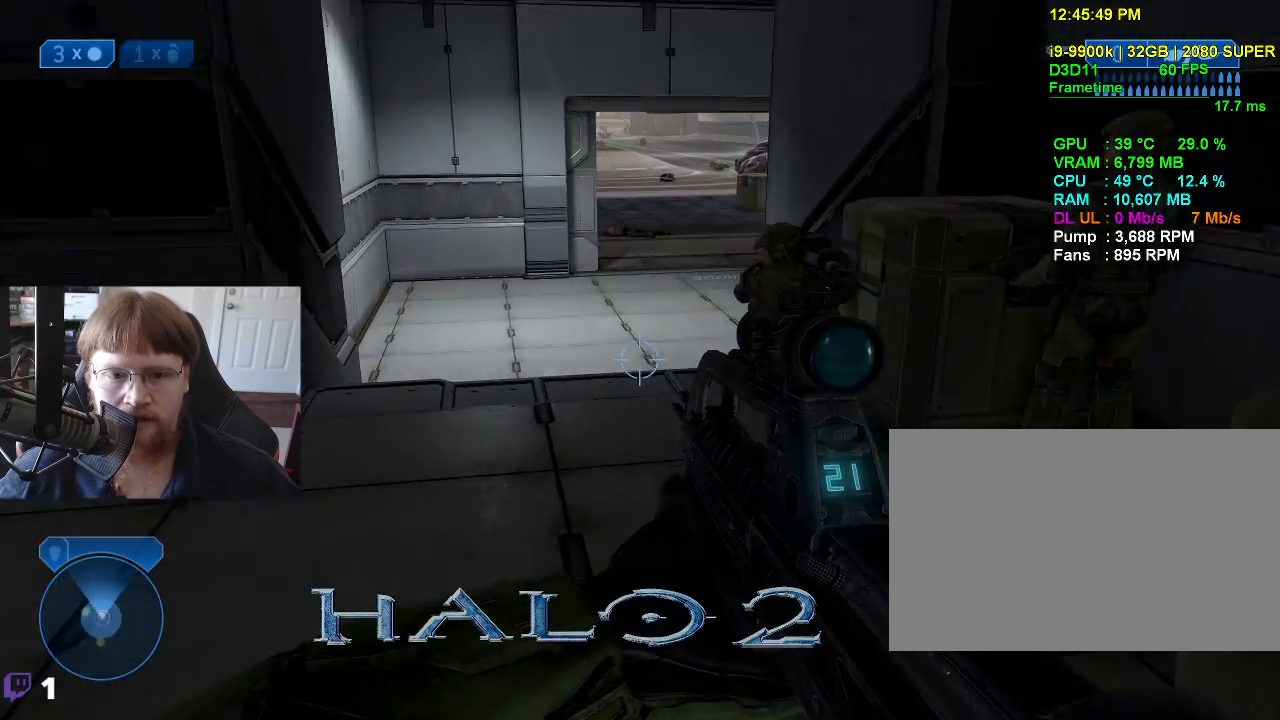
{"keys": ["w"], "mouse_move": "down-left", "events": []}
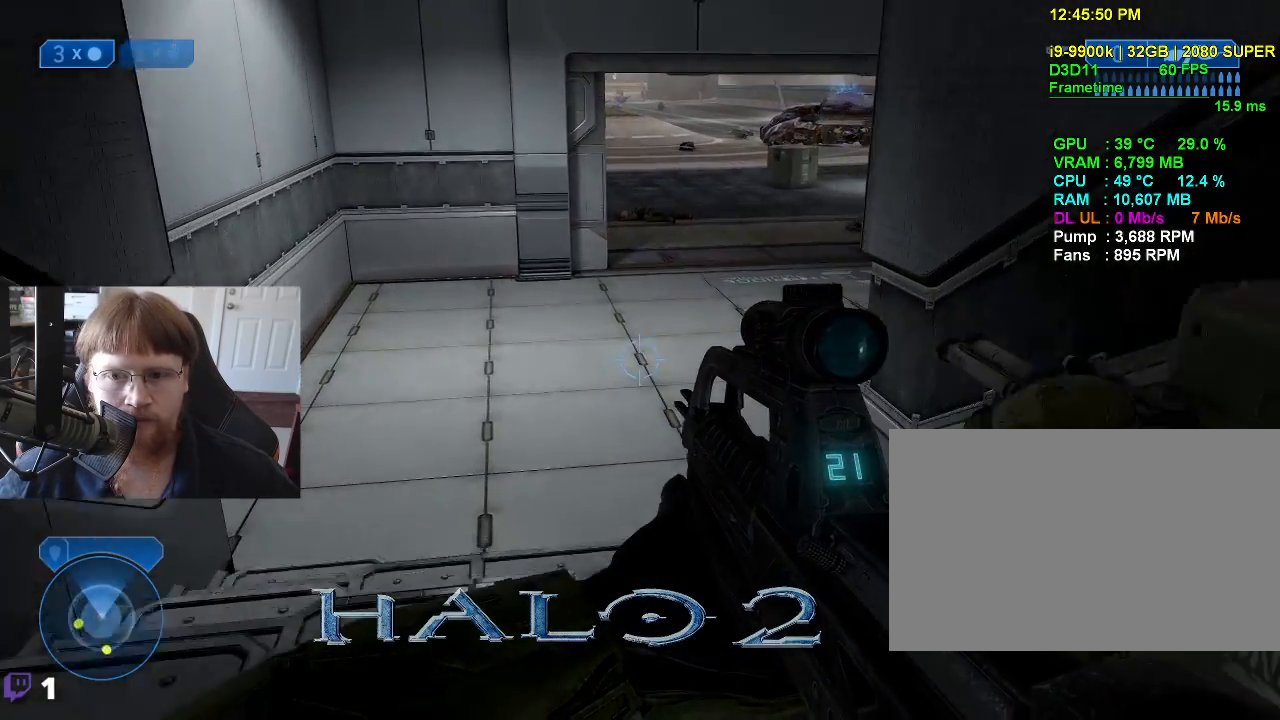
{"keys": ["w"], "mouse_move": "right", "events": []}
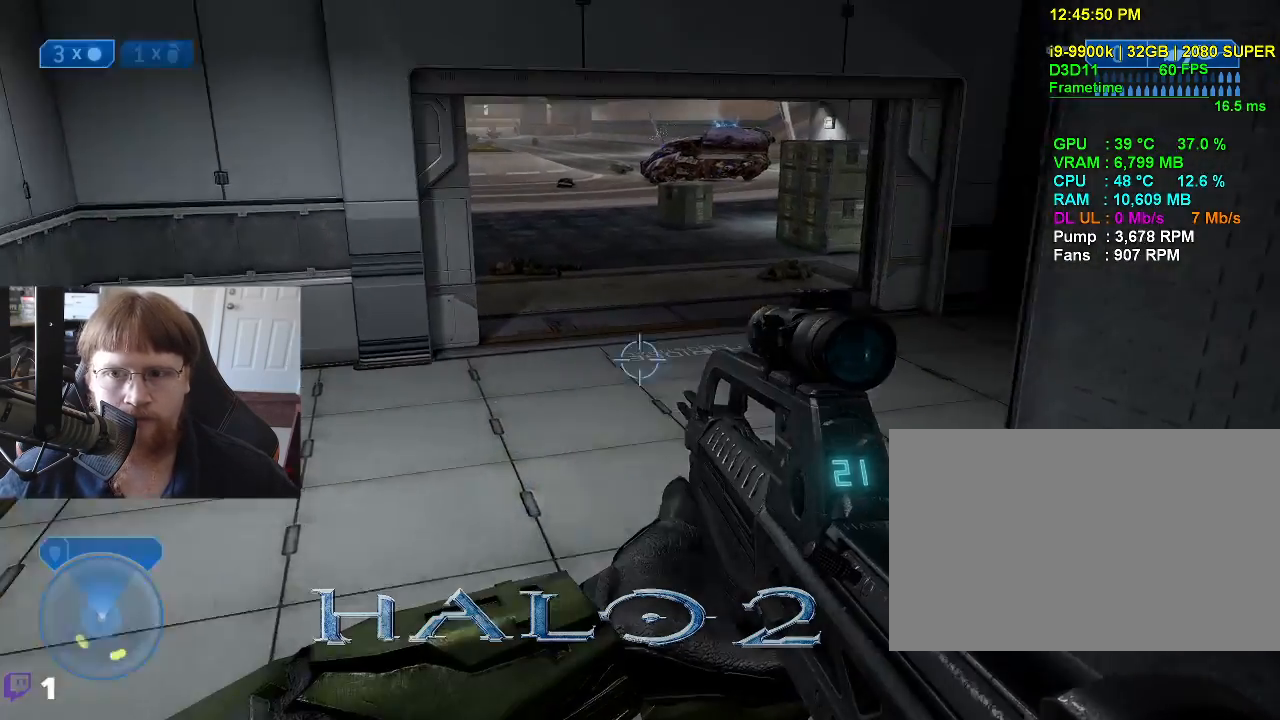
{"keys": ["a", "w"], "mouse_move": "still", "events": [[116, "a", "down"]]}
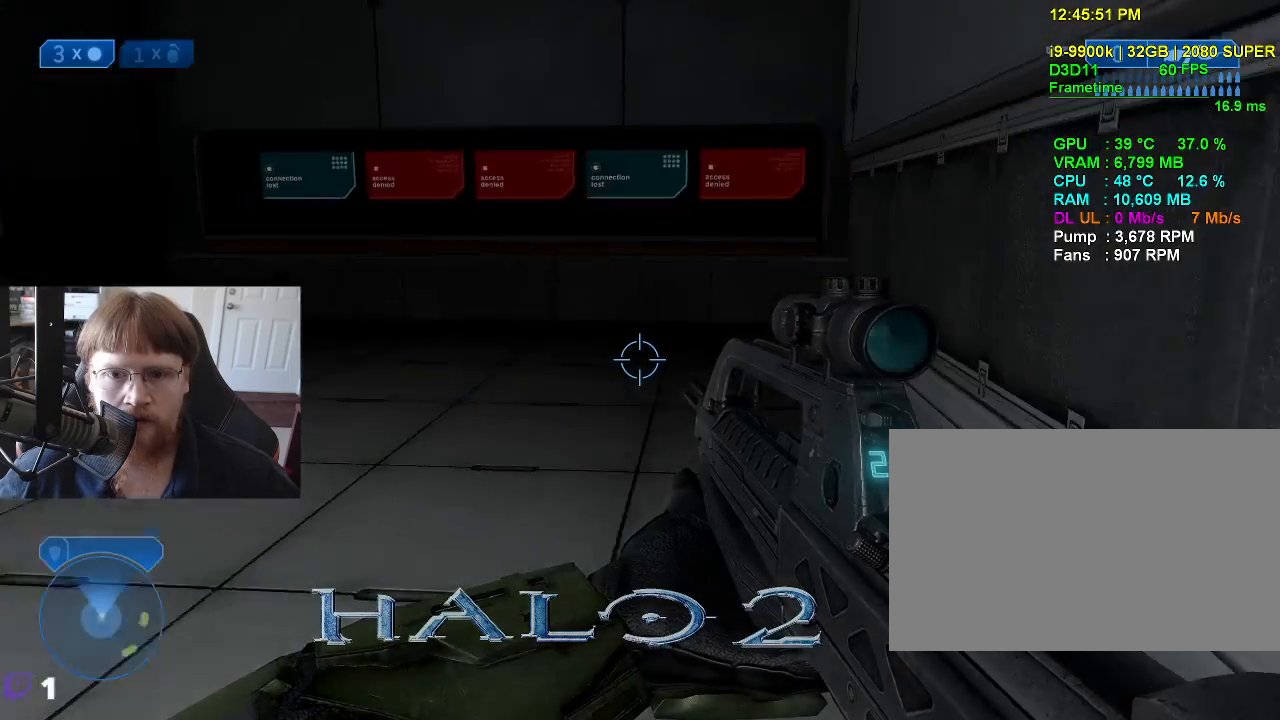
{"keys": ["a", "w"], "mouse_move": "down", "events": []}
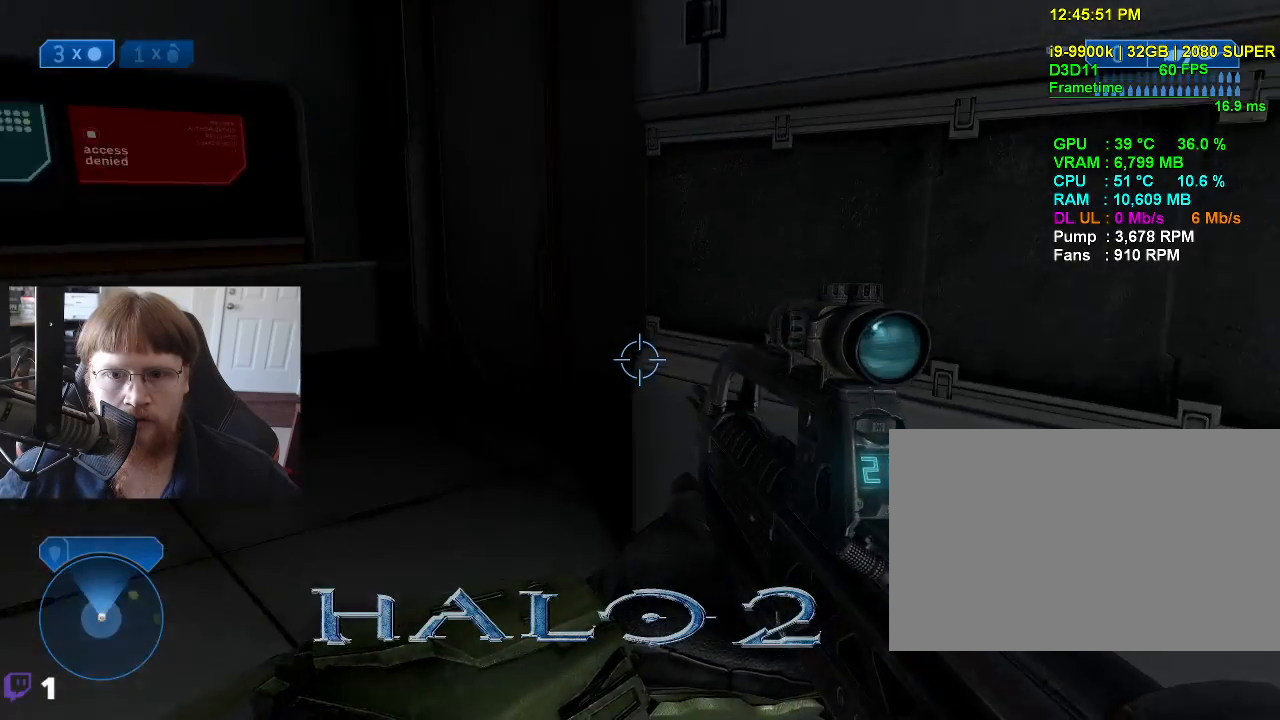
{"keys": ["a", "w"], "mouse_move": "still", "events": []}
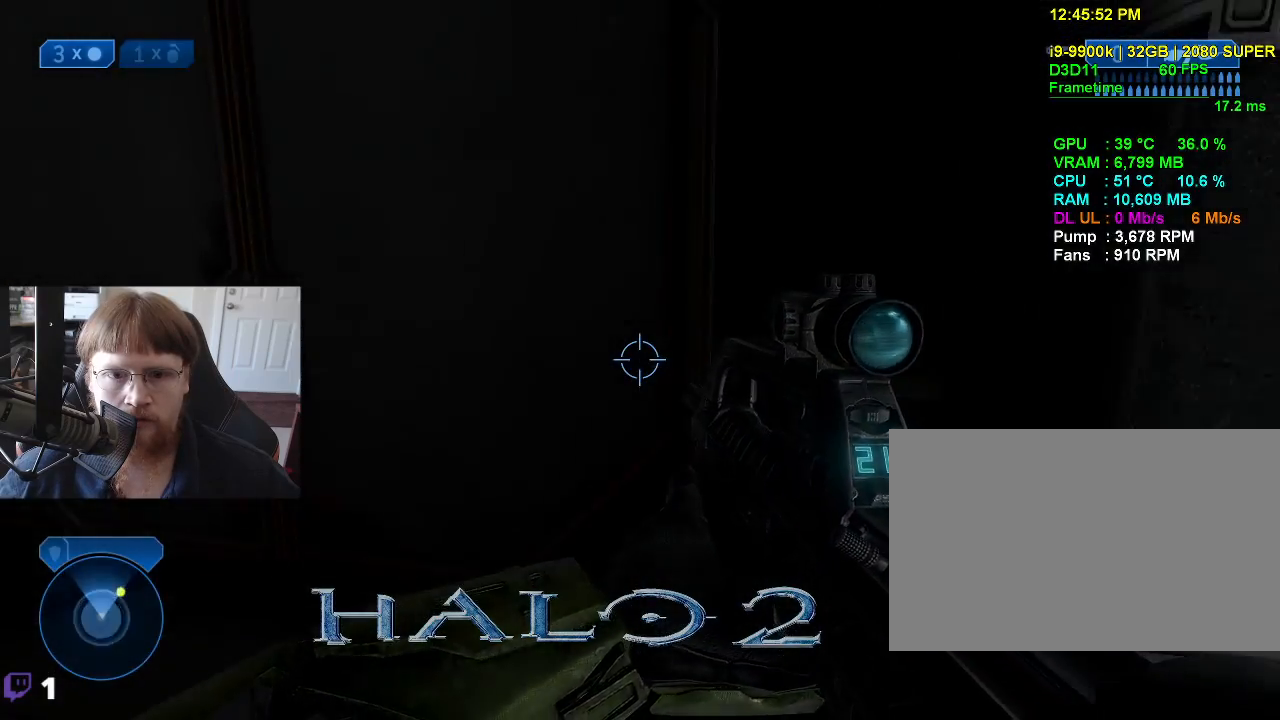
{"keys": [], "mouse_move": "still", "events": [[66, "a", "up"], [66, "w", "up"], [350, "f", "down"], [433, "f", "up"]]}
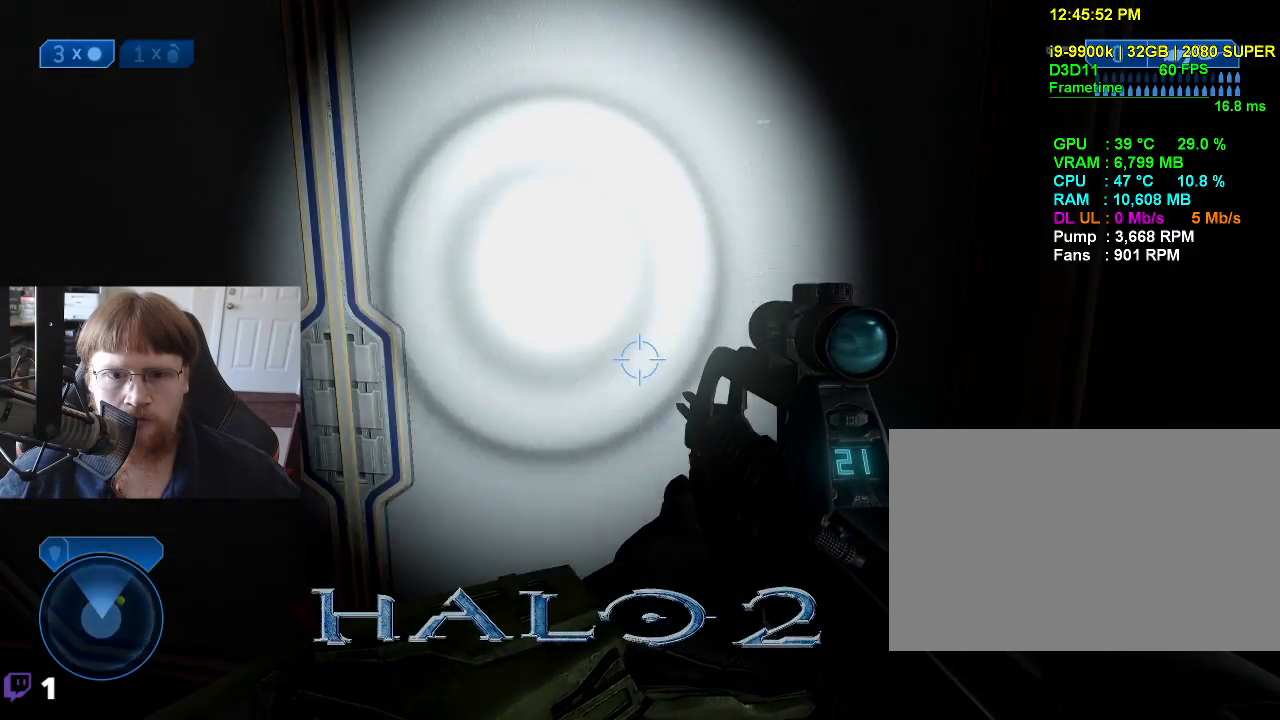
{"keys": [], "mouse_move": "left", "events": []}
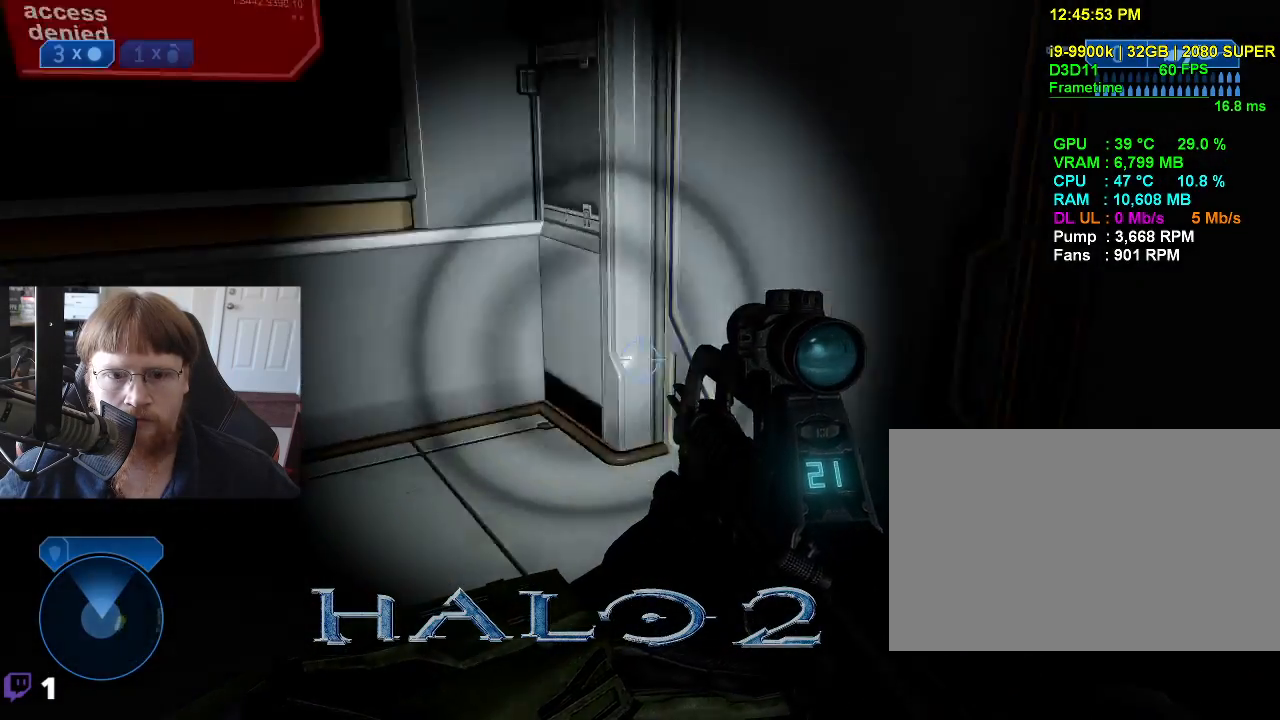
{"keys": ["w"], "mouse_move": "up", "events": [[183, "w", "down"]]}
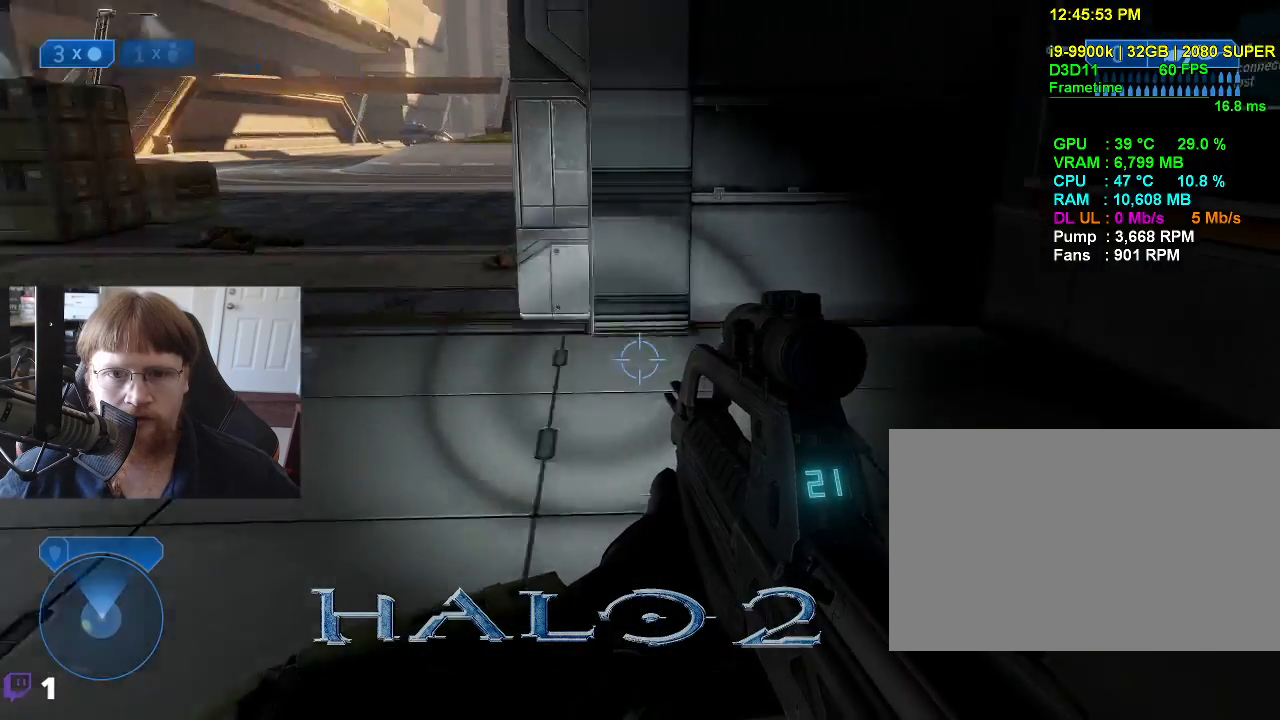
{"keys": ["f", "w"], "mouse_move": "still", "events": [[483, "f", "down"]]}
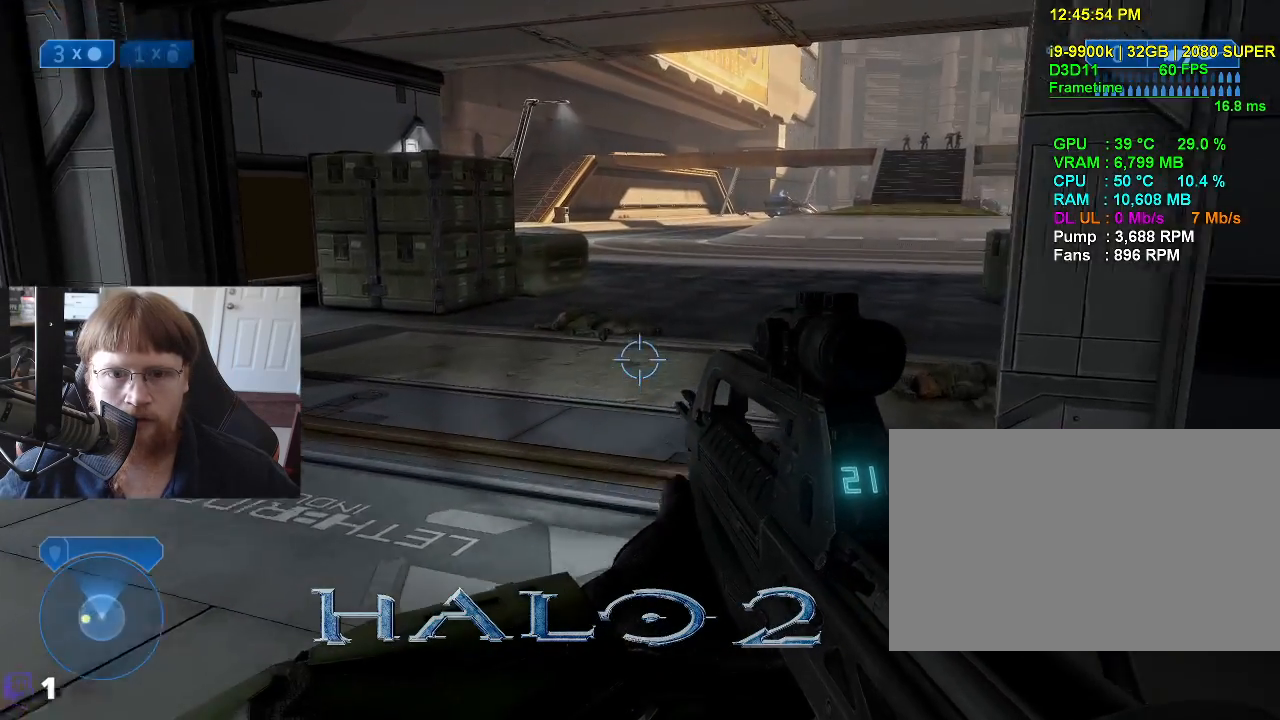
{"keys": ["w"], "mouse_move": "up-right", "events": [[83, "f", "up"]]}
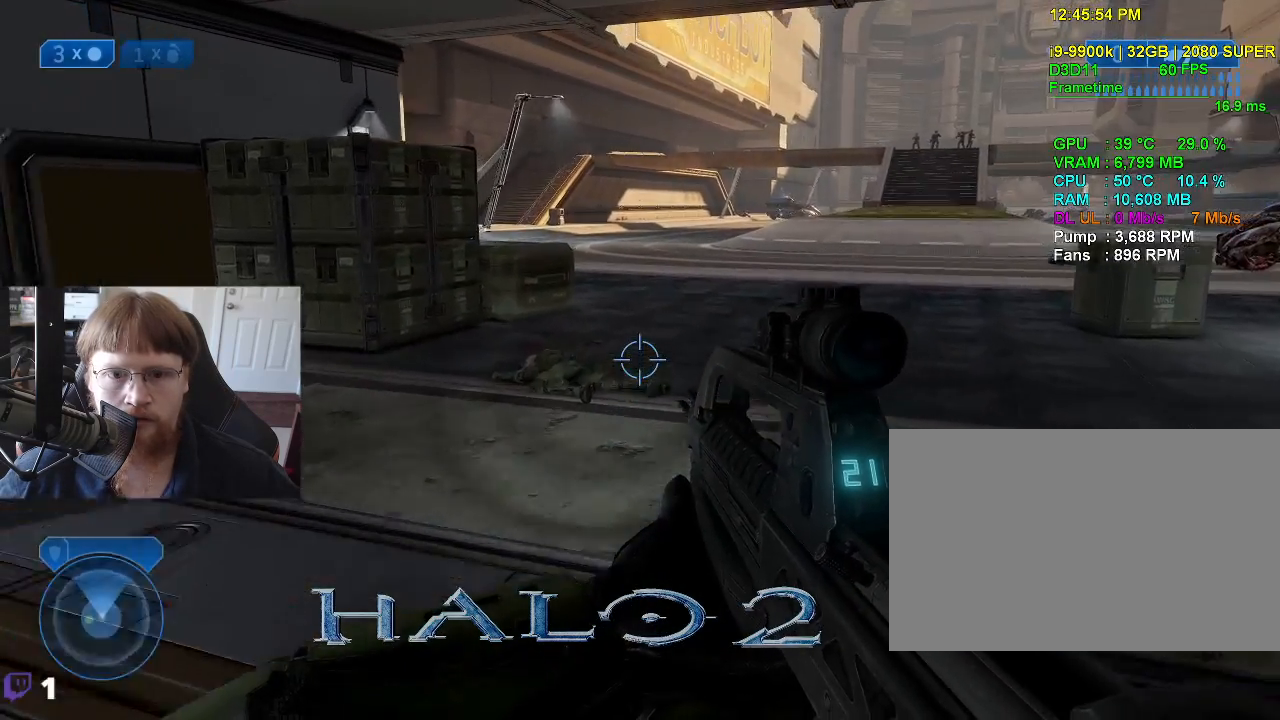
{"keys": ["a", "w"], "mouse_move": "right", "events": [[366, "a", "down"]]}
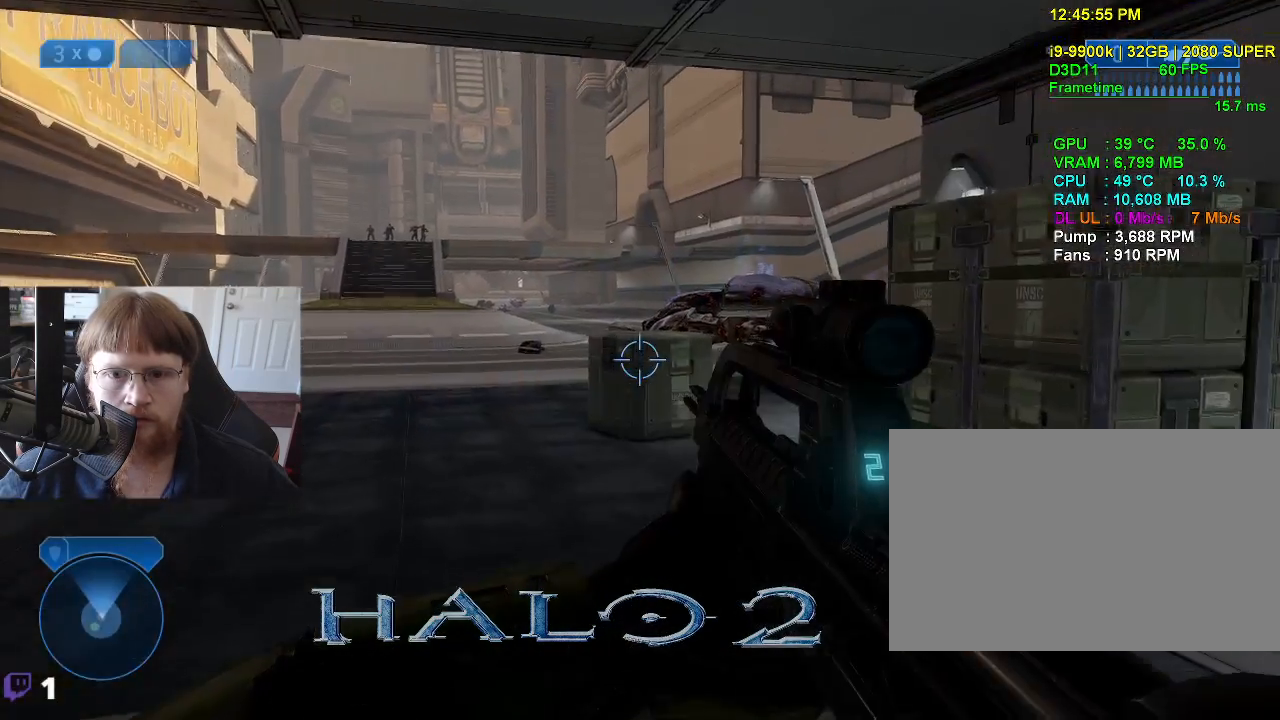
{"keys": ["w"], "mouse_move": "still", "events": [[400, "a", "up"]]}
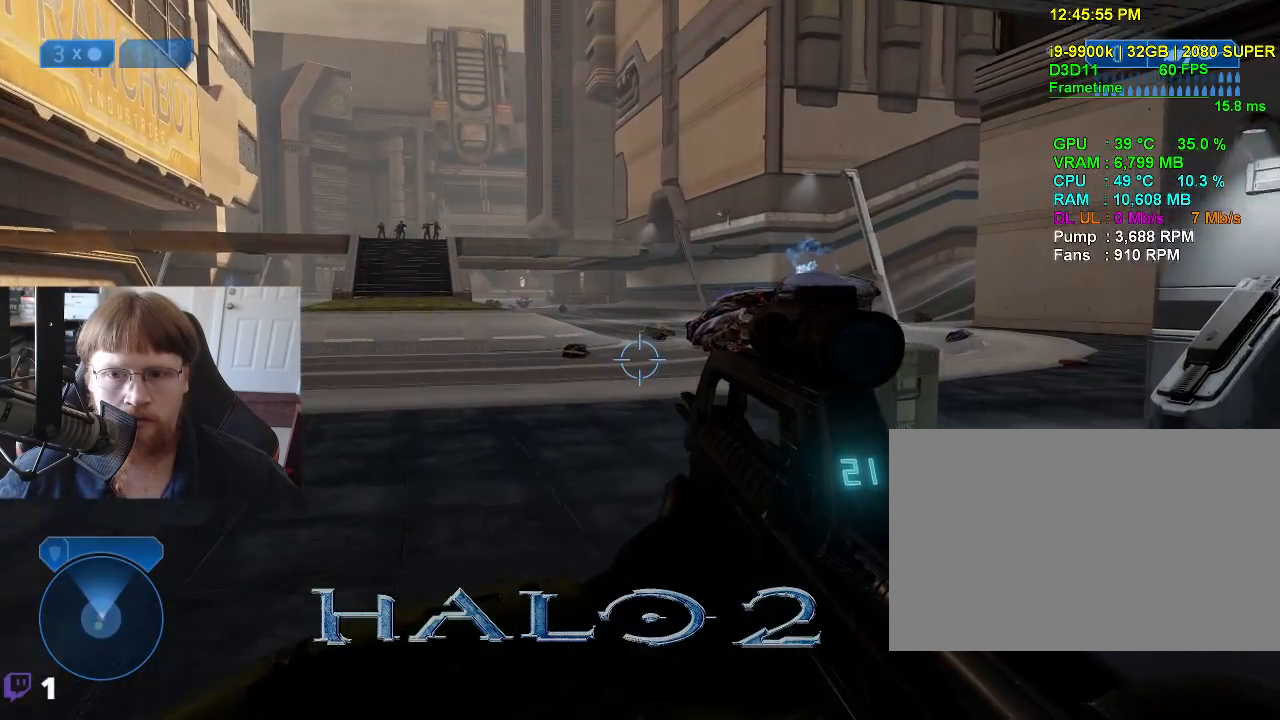
{"keys": ["d", "w"], "mouse_move": "left", "events": [[416, "d", "down"]]}
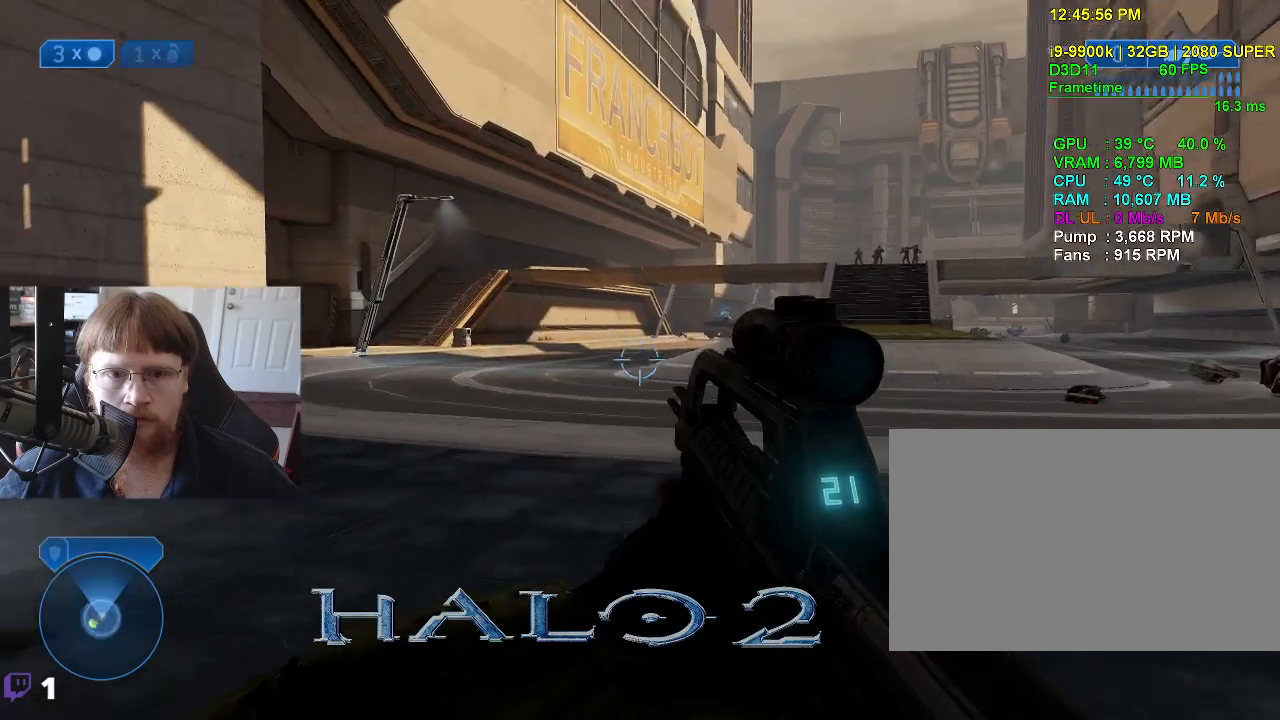
{"keys": ["d", "w"], "mouse_move": "still", "events": []}